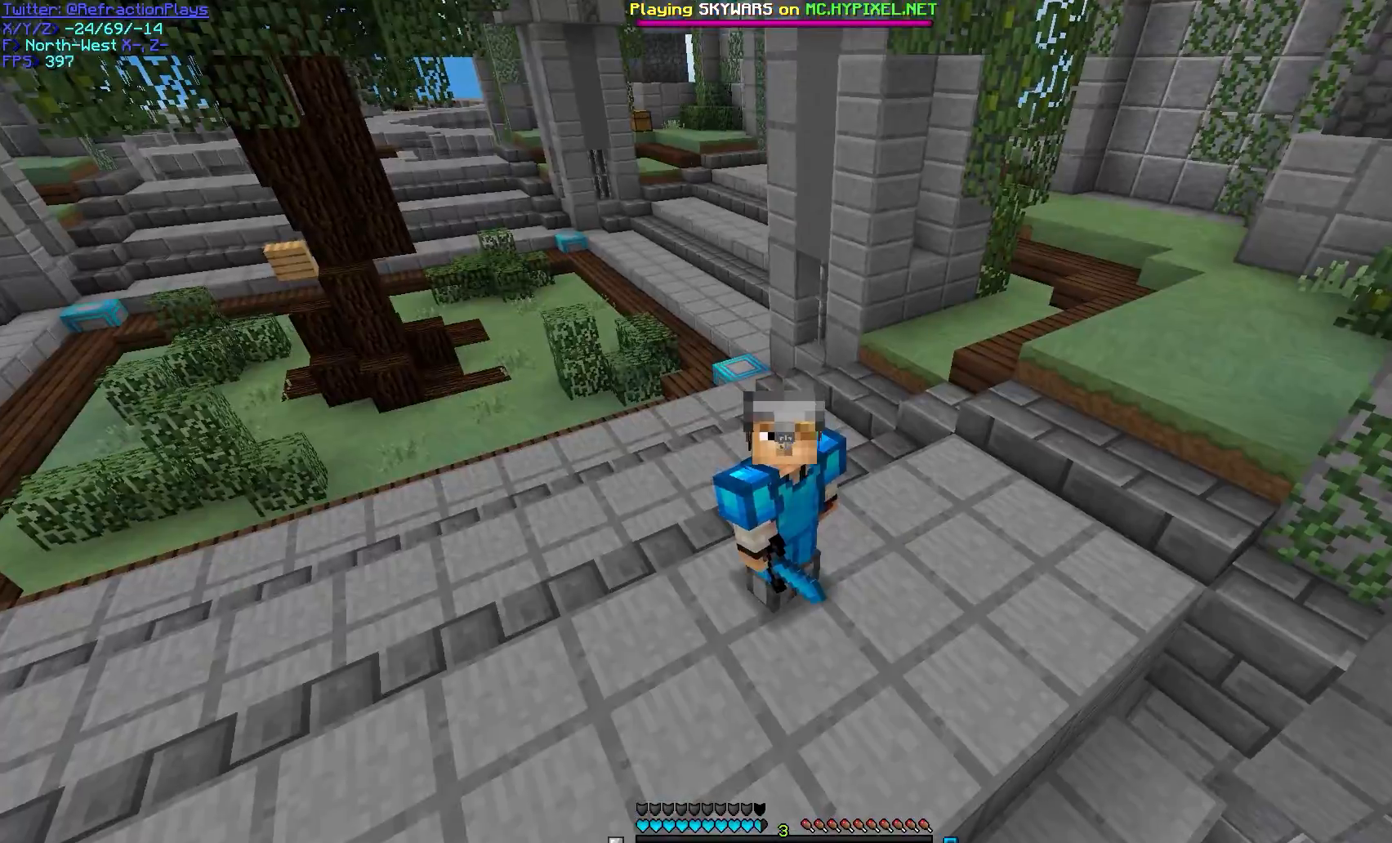
Gameplay with keyboard and mouse; each line is a JSON object with the keys and mouse buttons held at the frame after it. "events" lists presses ("down") and releases ("up") of "a", "d", "s", "w", "mouse_left" and "mouse_right" between this image and that frame as [ms after this image, input, new state], when the widget could be followed in between. "mouse_left", "mouse_right" = the "left", "right" buttons of the "mouse" list. No other keys are recorded. Fast repeated clicks can show as one long hold. Mouse movement is not recorded.
{"keys": [], "mouse": [], "events": []}
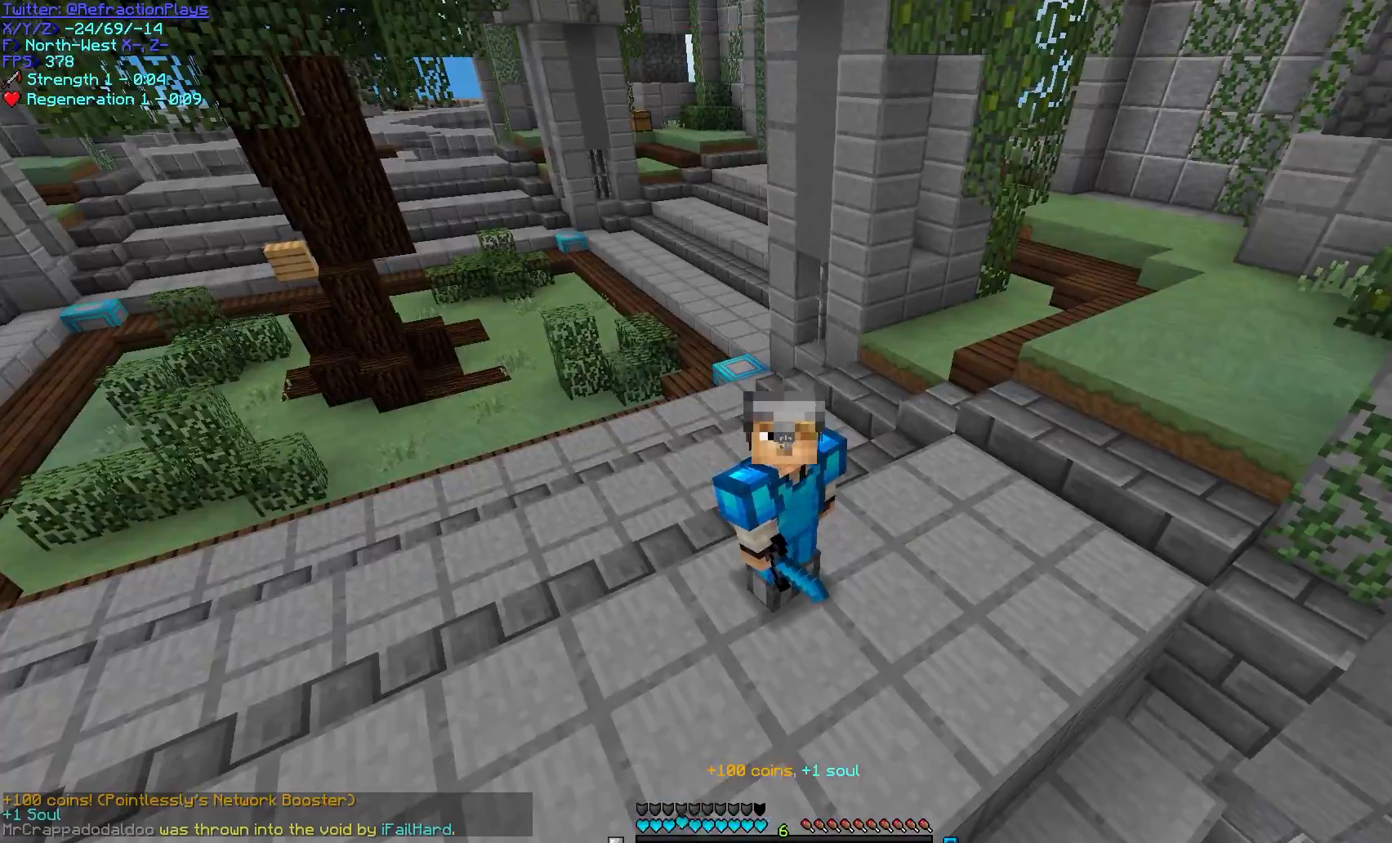
{"keys": [], "mouse": [], "events": []}
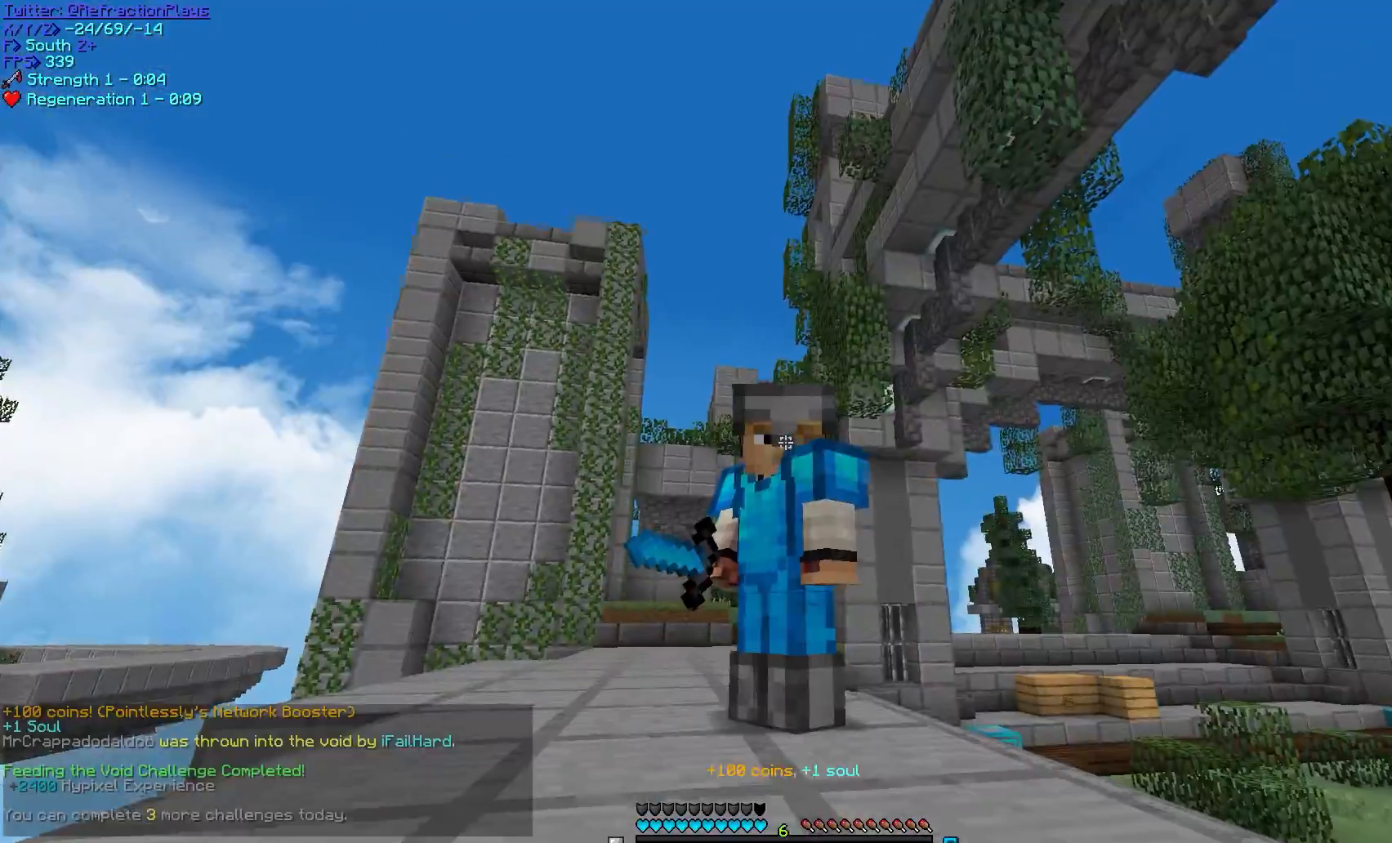
{"keys": [], "mouse": [], "events": []}
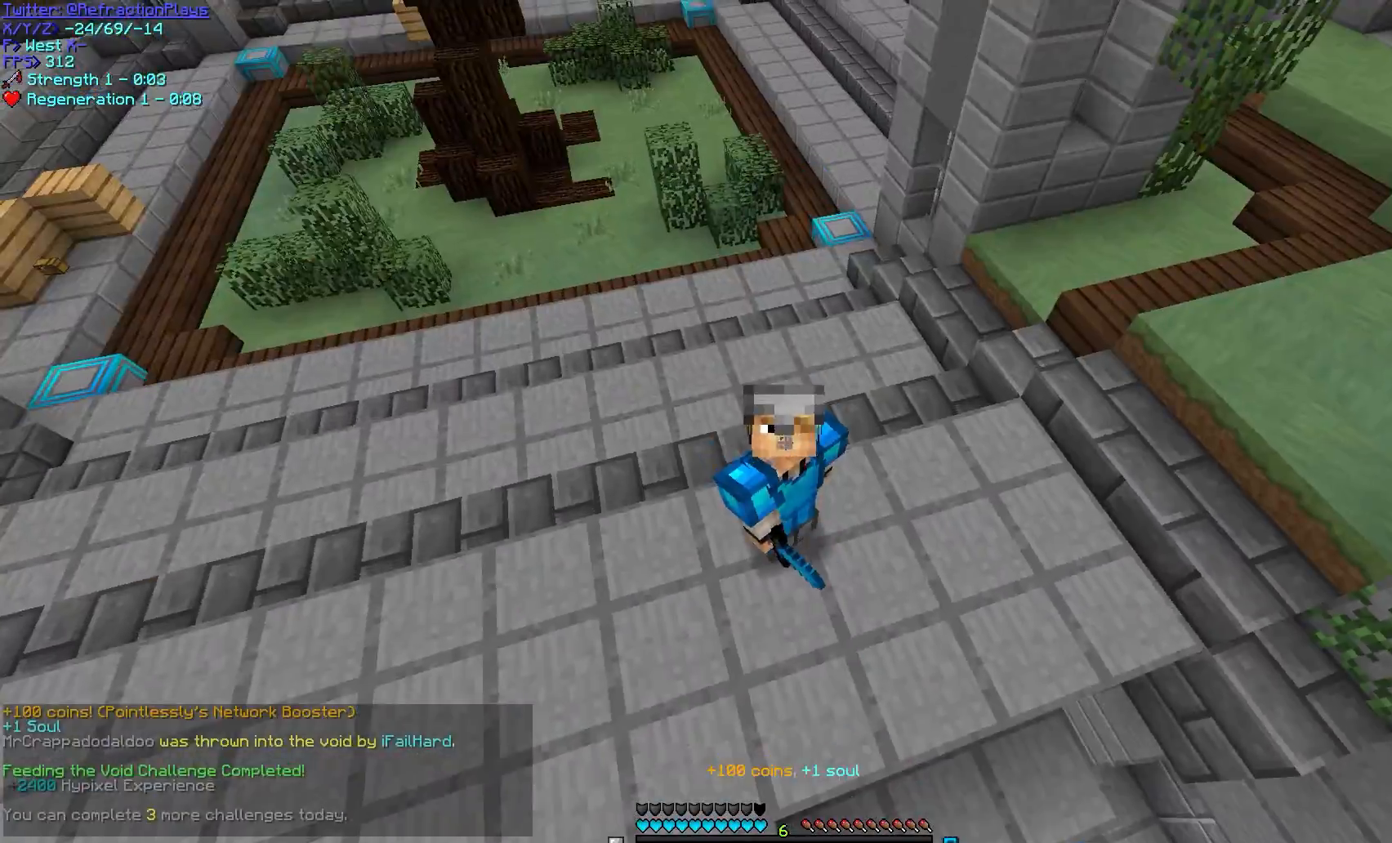
{"keys": [], "mouse": [], "events": []}
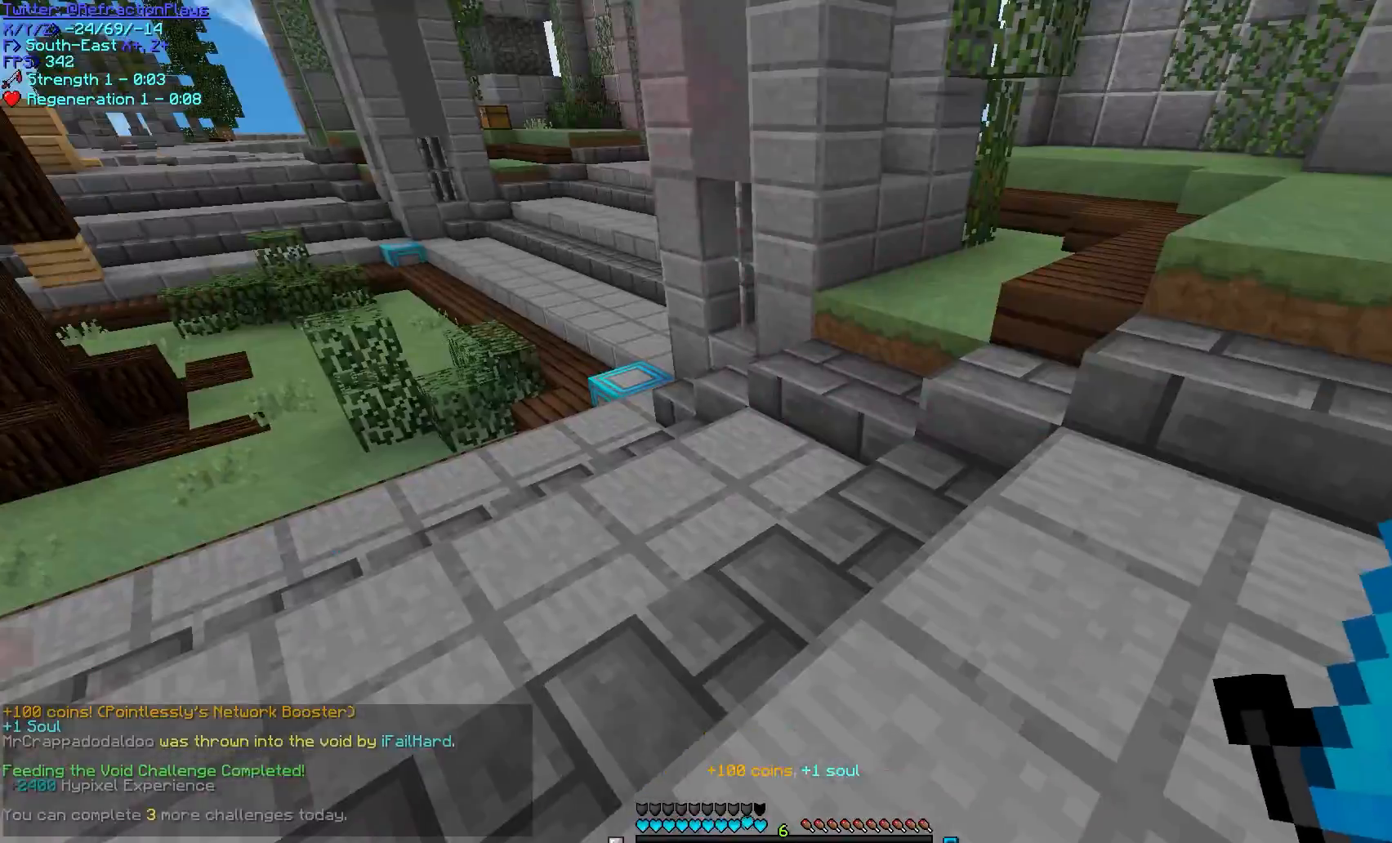
{"keys": ["w"], "mouse": [], "events": [[83, "w", "down"]]}
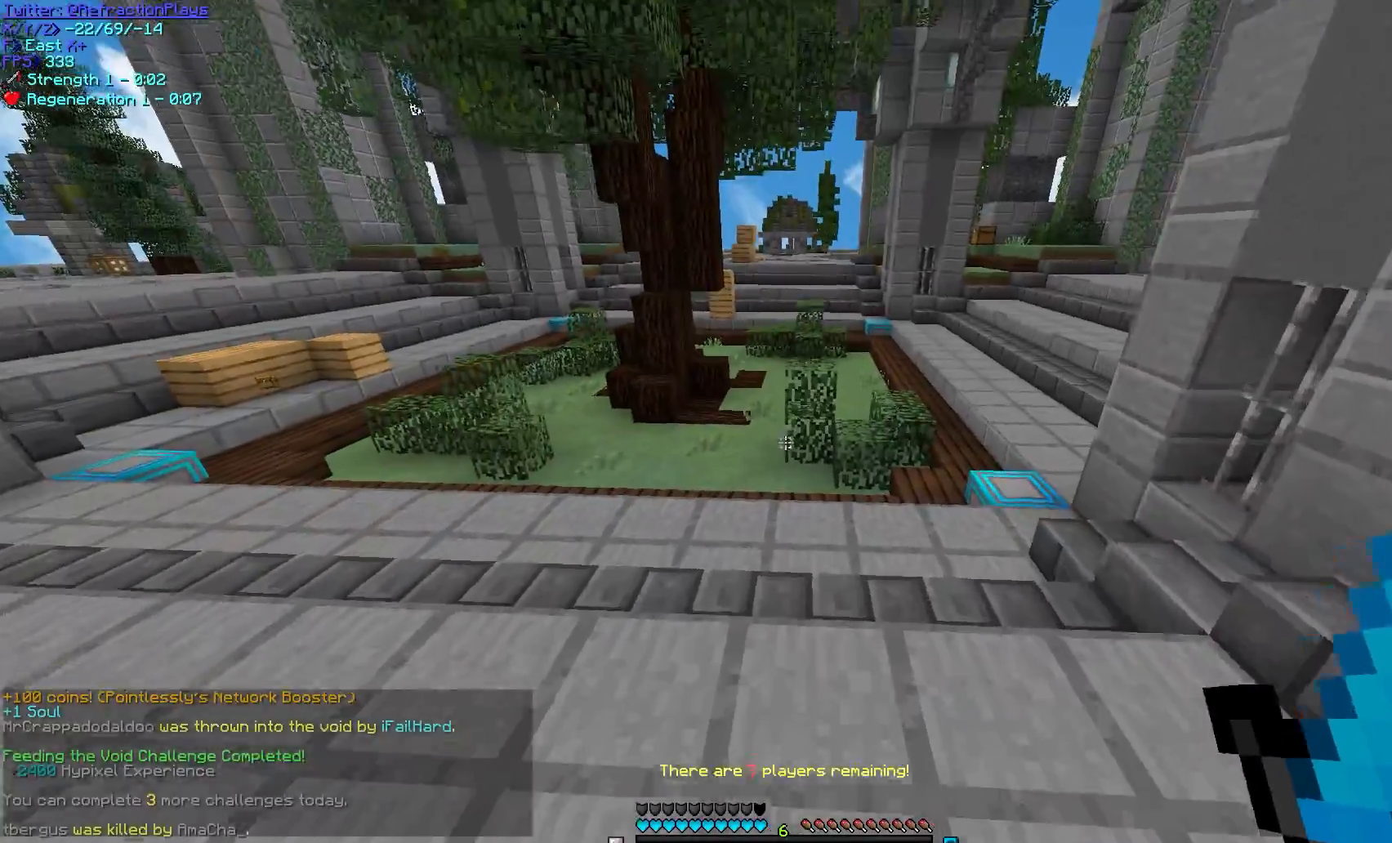
{"keys": ["d", "w"], "mouse": [], "events": [[483, "d", "down"]]}
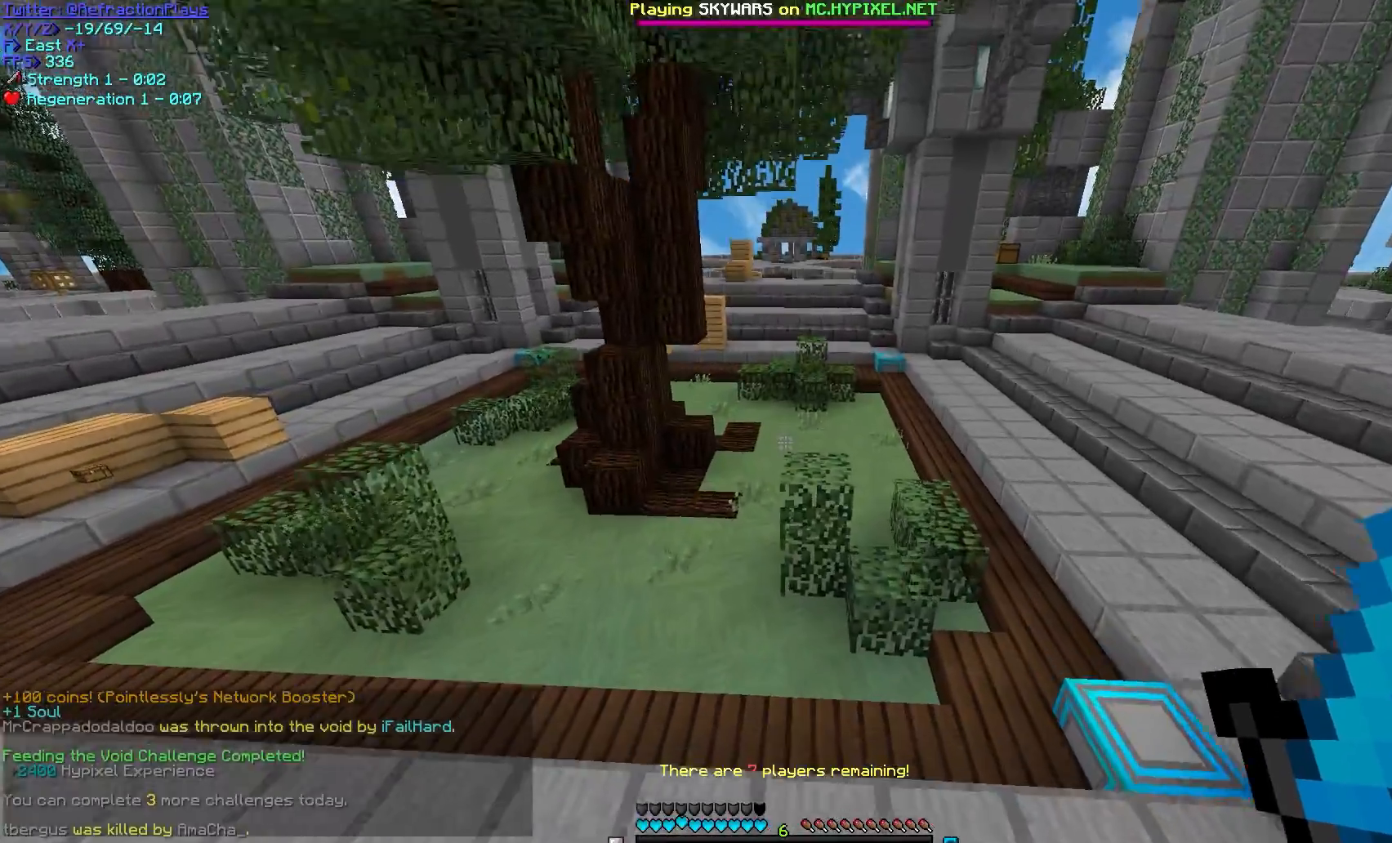
{"keys": ["d", "w"], "mouse": [], "events": []}
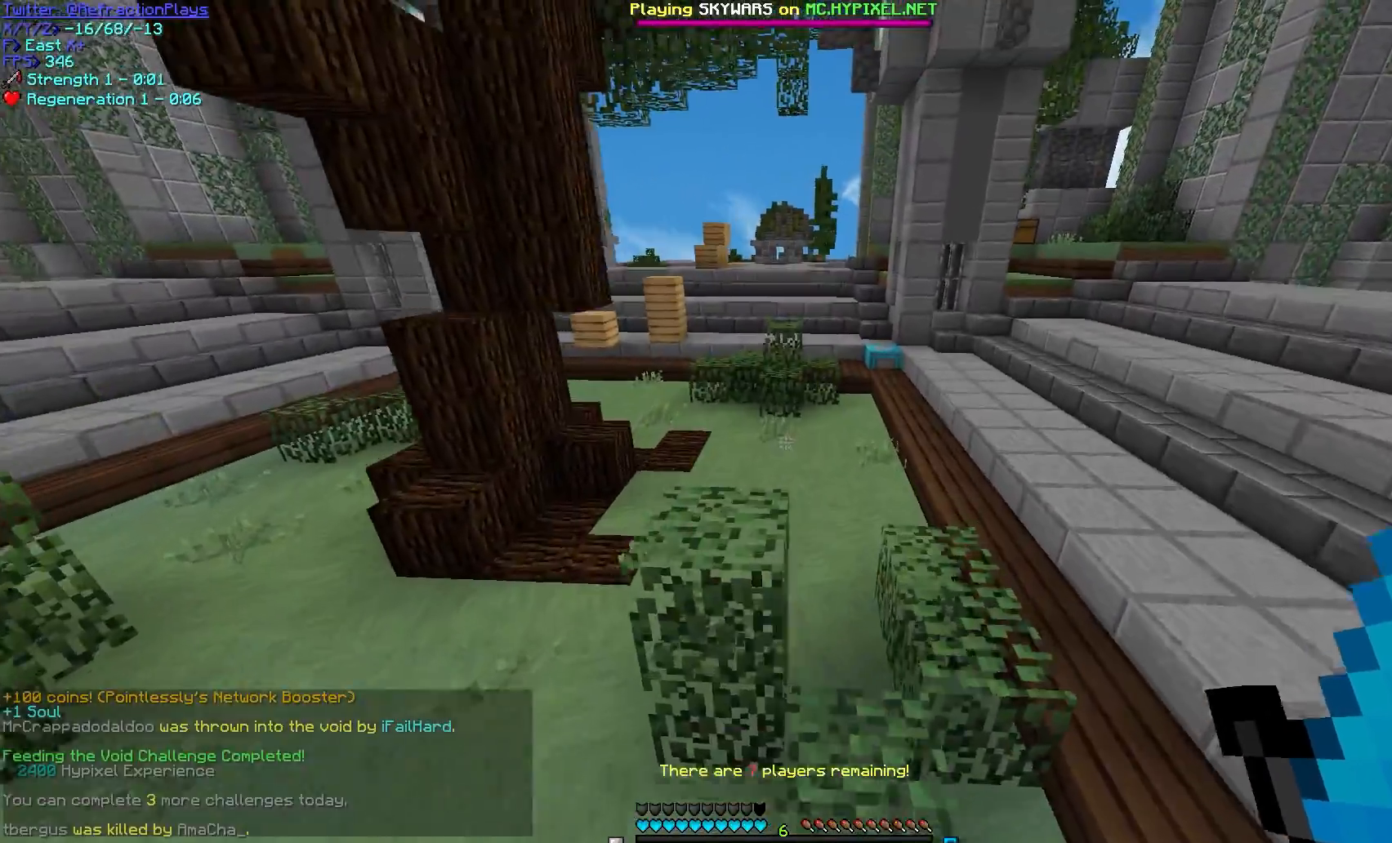
{"keys": ["w"], "mouse": [], "events": [[150, "d", "up"]]}
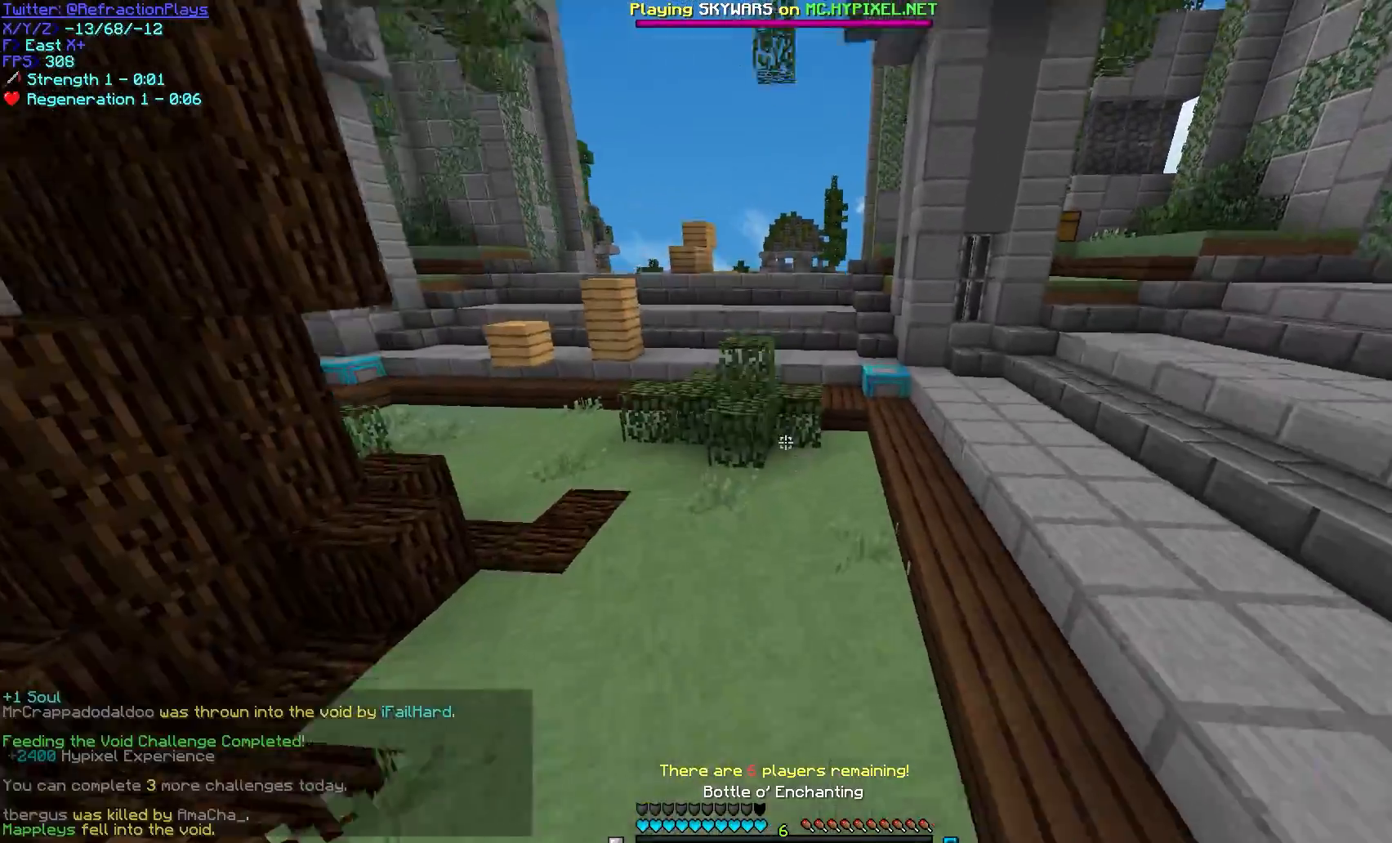
{"keys": ["w"], "mouse": [], "events": []}
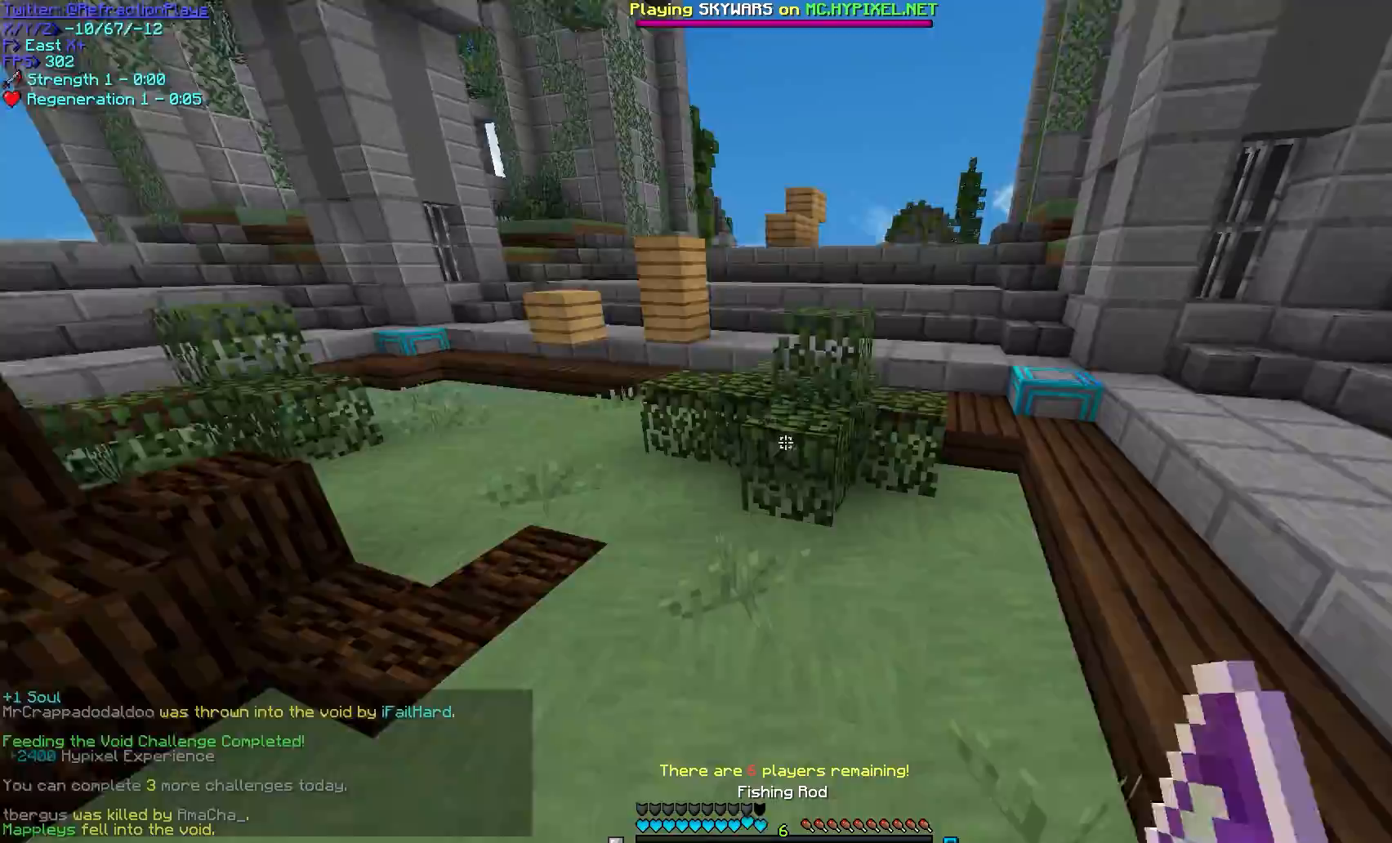
{"keys": ["a", "w"], "mouse": [], "events": [[200, "a", "down"]]}
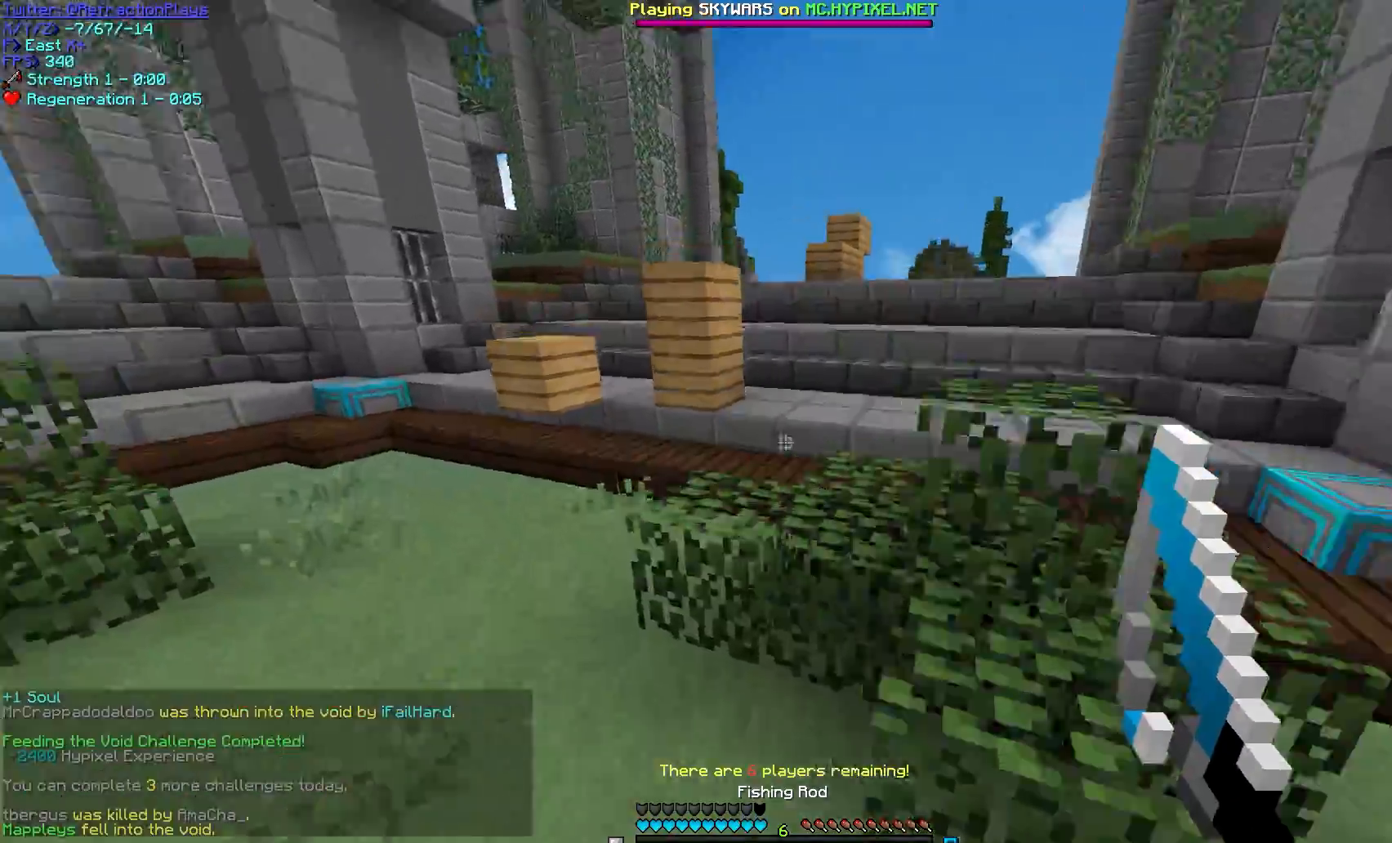
{"keys": ["w"], "mouse": [], "events": [[167, "a", "up"]]}
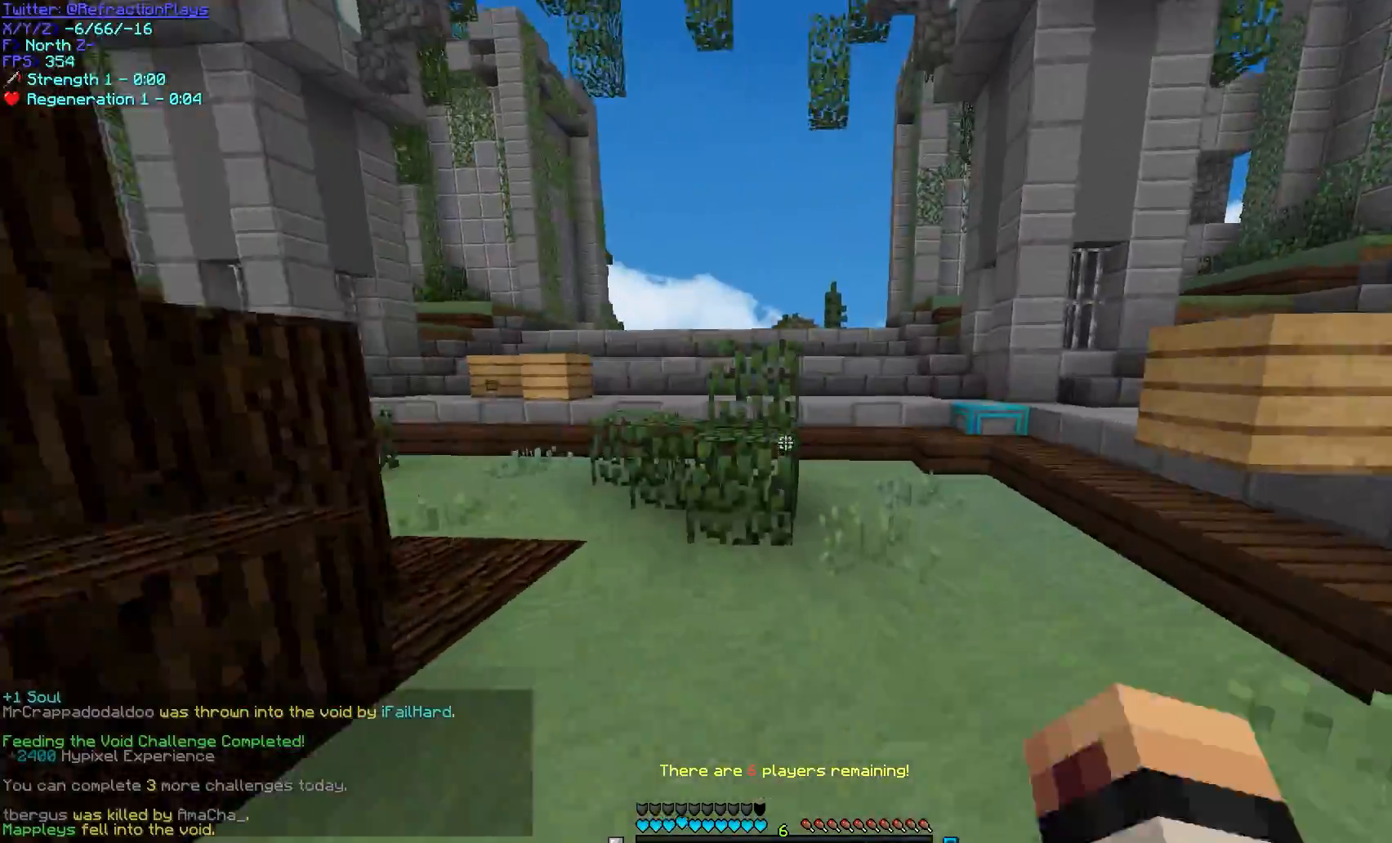
{"keys": ["w"], "mouse": ["right"], "events": [[150, "mouse_right", "down"], [350, "mouse_right", "up"], [500, "mouse_right", "down"]]}
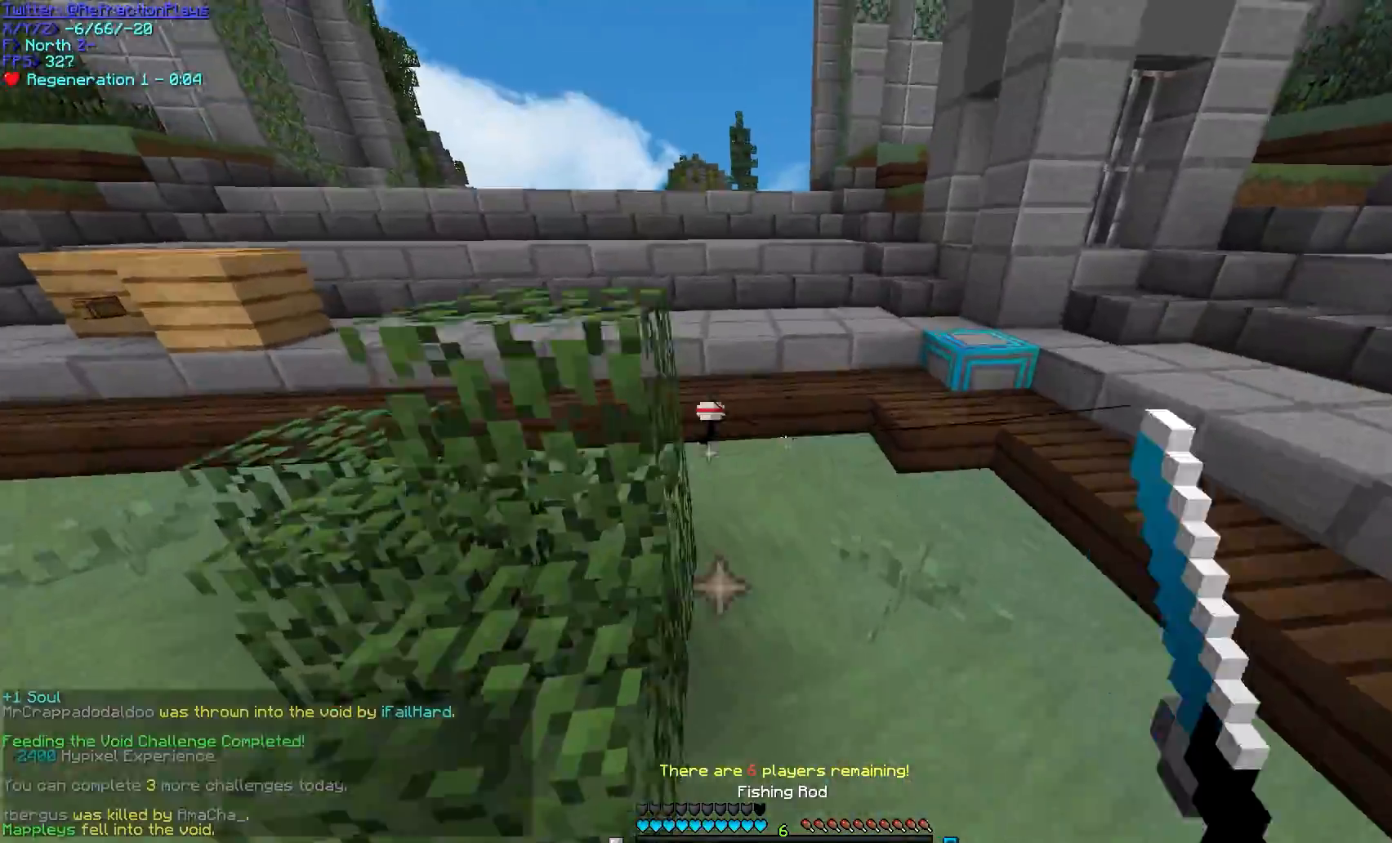
{"keys": ["w"], "mouse": ["right"], "events": [[200, "mouse_right", "up"], [350, "mouse_right", "down"]]}
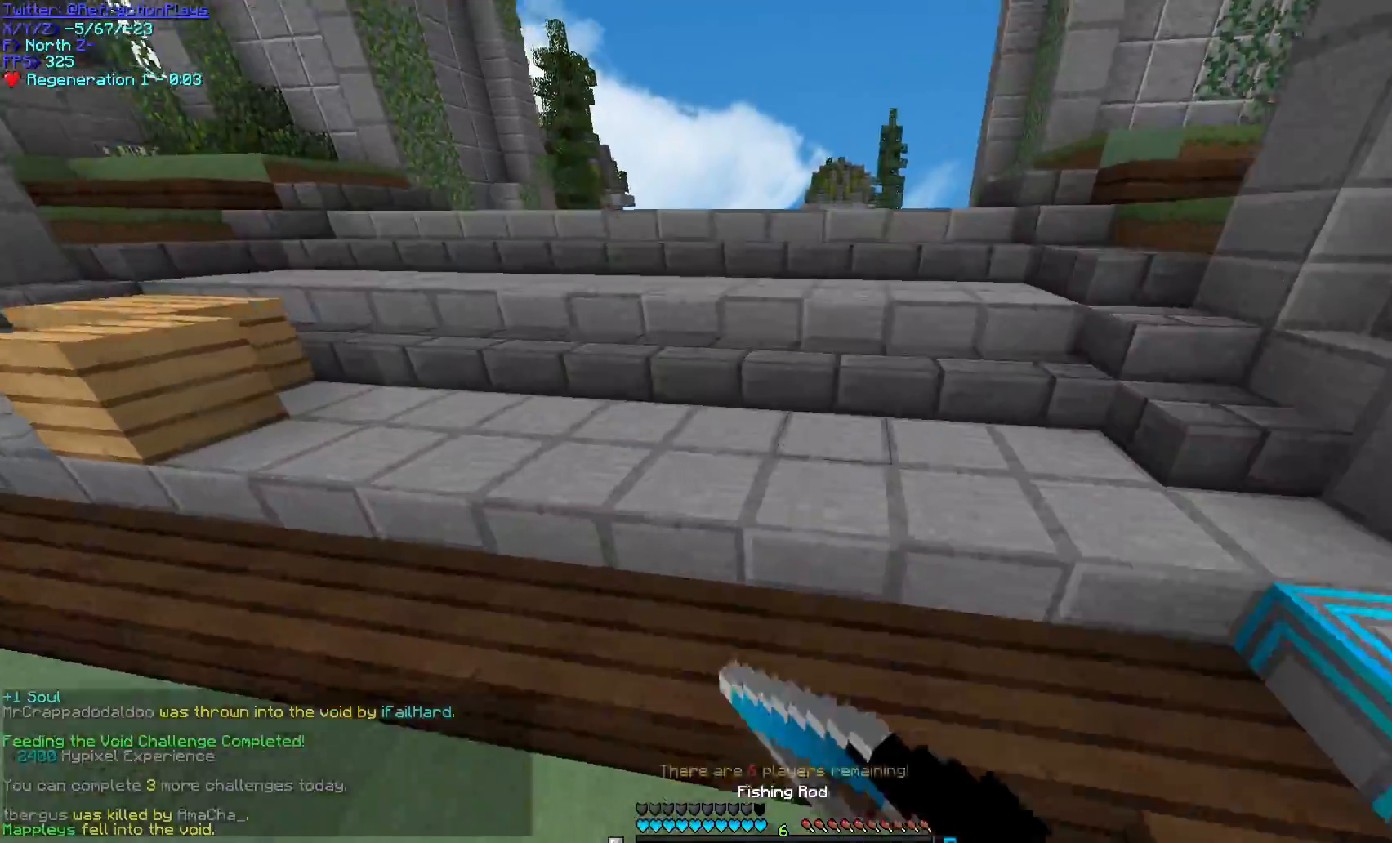
{"keys": ["w"], "mouse": [], "events": [[100, "mouse_right", "up"], [233, "mouse_right", "down"], [500, "mouse_right", "up"]]}
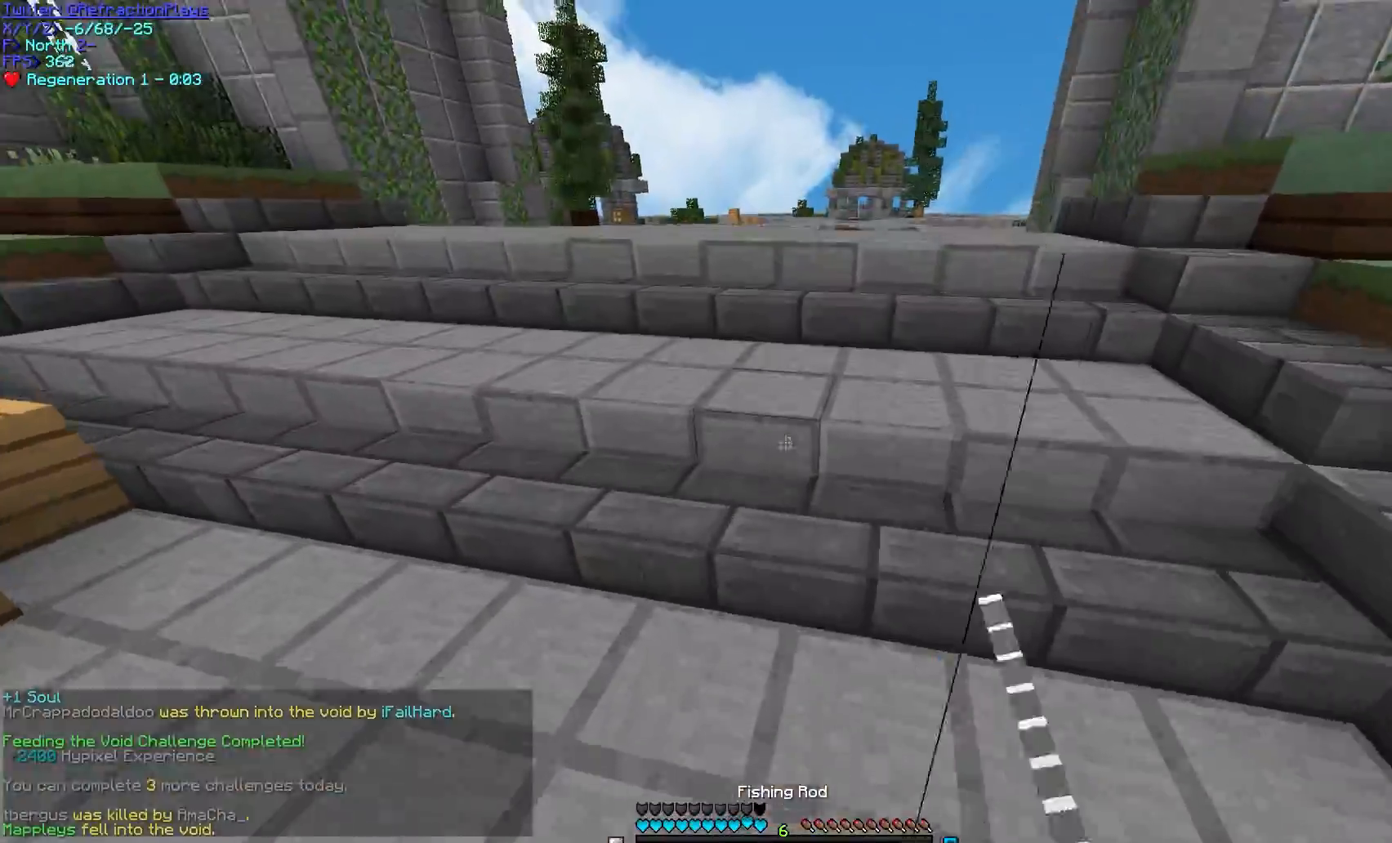
{"keys": ["w"], "mouse": [], "events": [[133, "mouse_right", "down"], [383, "mouse_right", "up"]]}
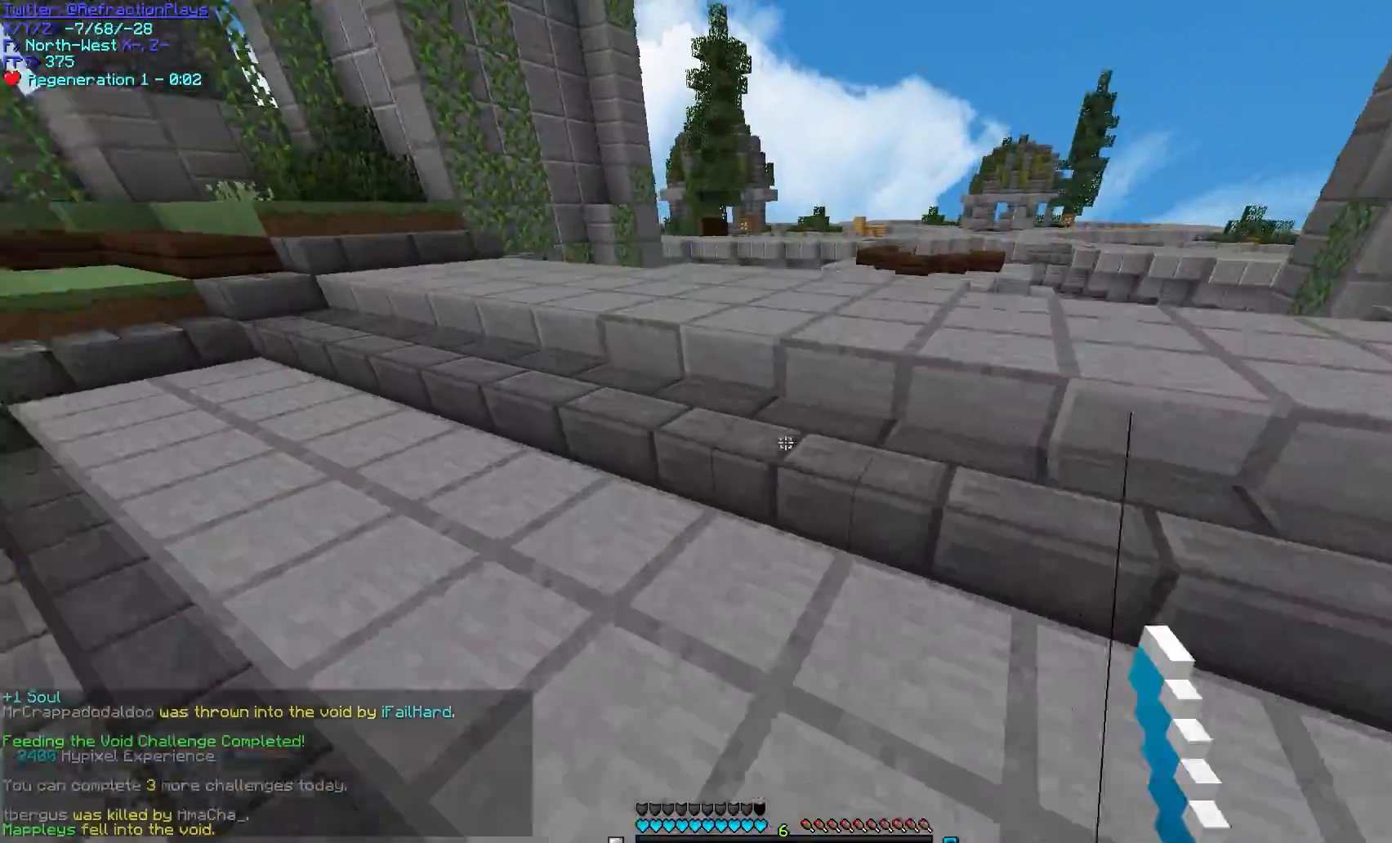
{"keys": ["w"], "mouse": ["right"], "events": [[67, "mouse_right", "down"], [317, "mouse_right", "up"], [433, "mouse_right", "down"]]}
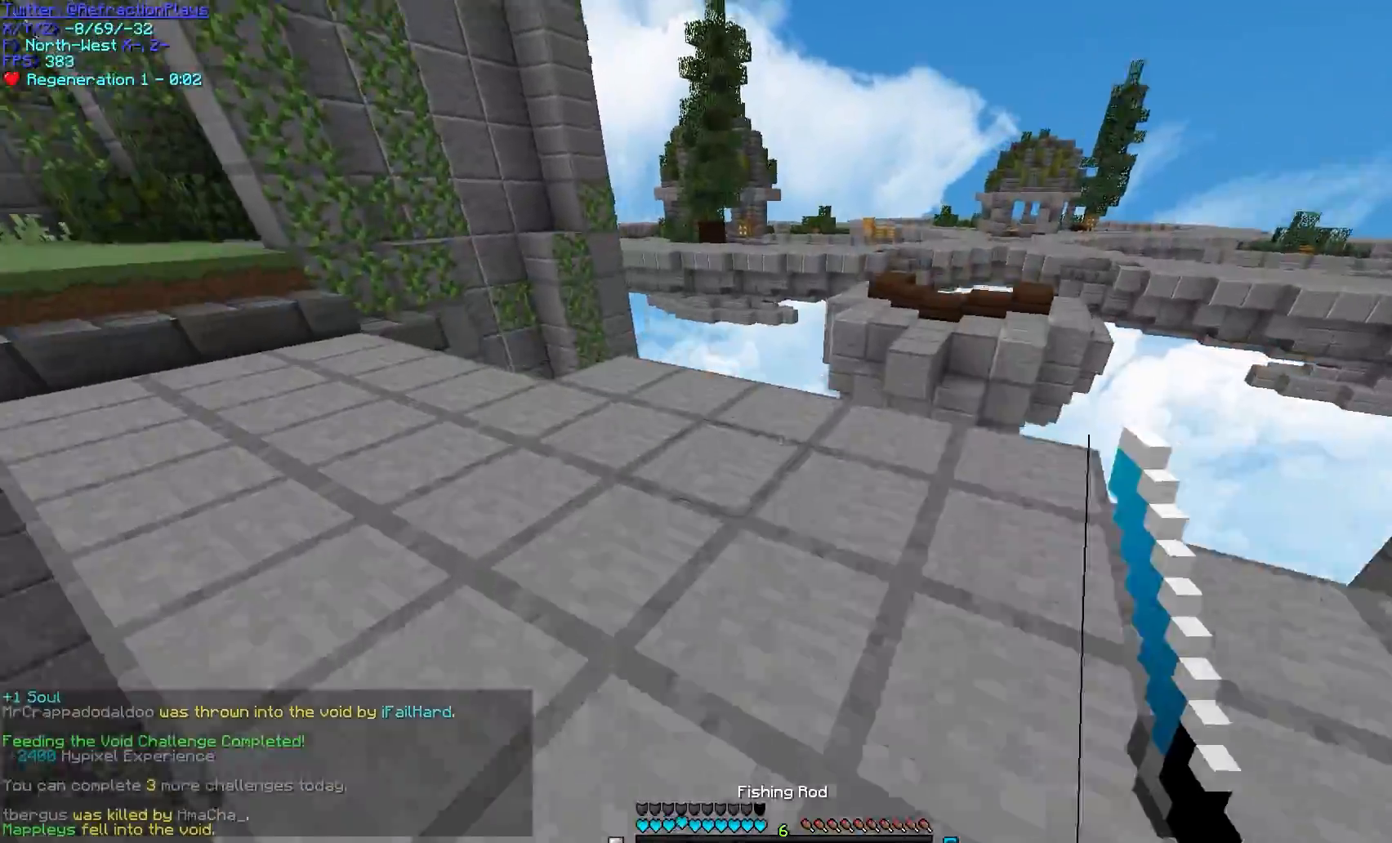
{"keys": ["w"], "mouse": ["right"], "events": [[183, "mouse_right", "up"], [333, "mouse_right", "down"]]}
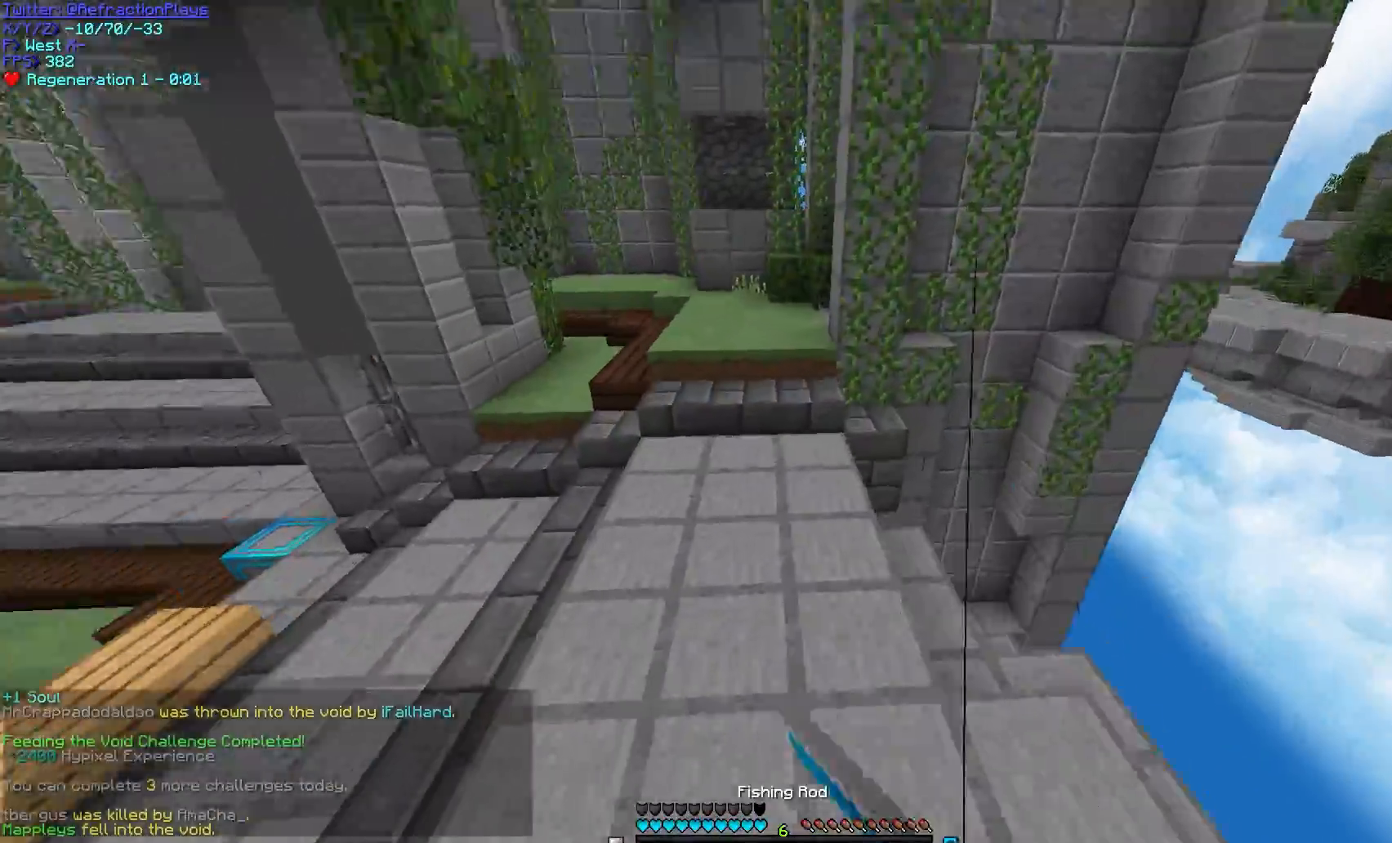
{"keys": ["w"], "mouse": [], "events": [[50, "mouse_right", "up"], [200, "mouse_right", "down"], [450, "mouse_right", "up"]]}
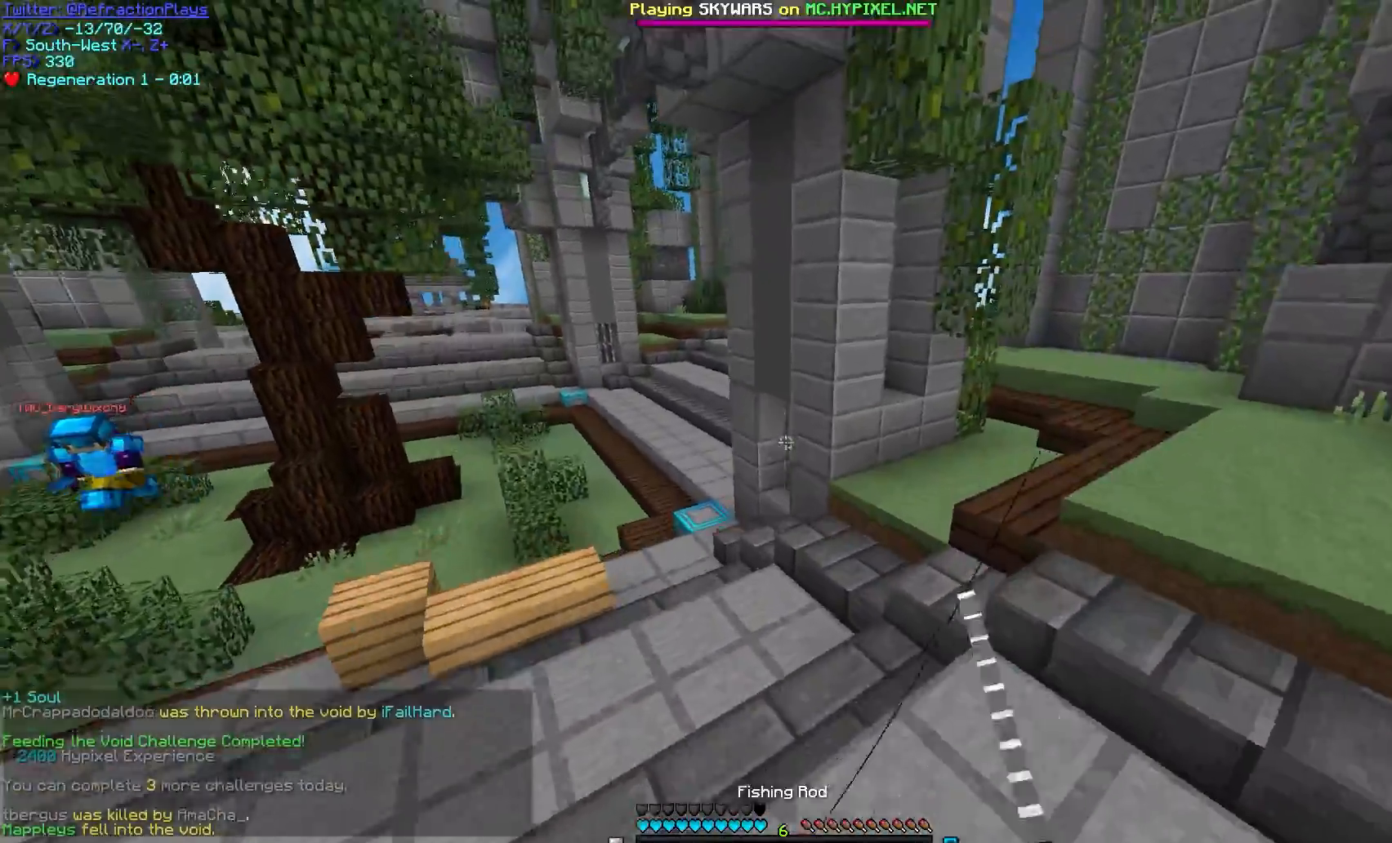
{"keys": ["w"], "mouse": [], "events": [[117, "mouse_right", "down"], [333, "mouse_right", "up"]]}
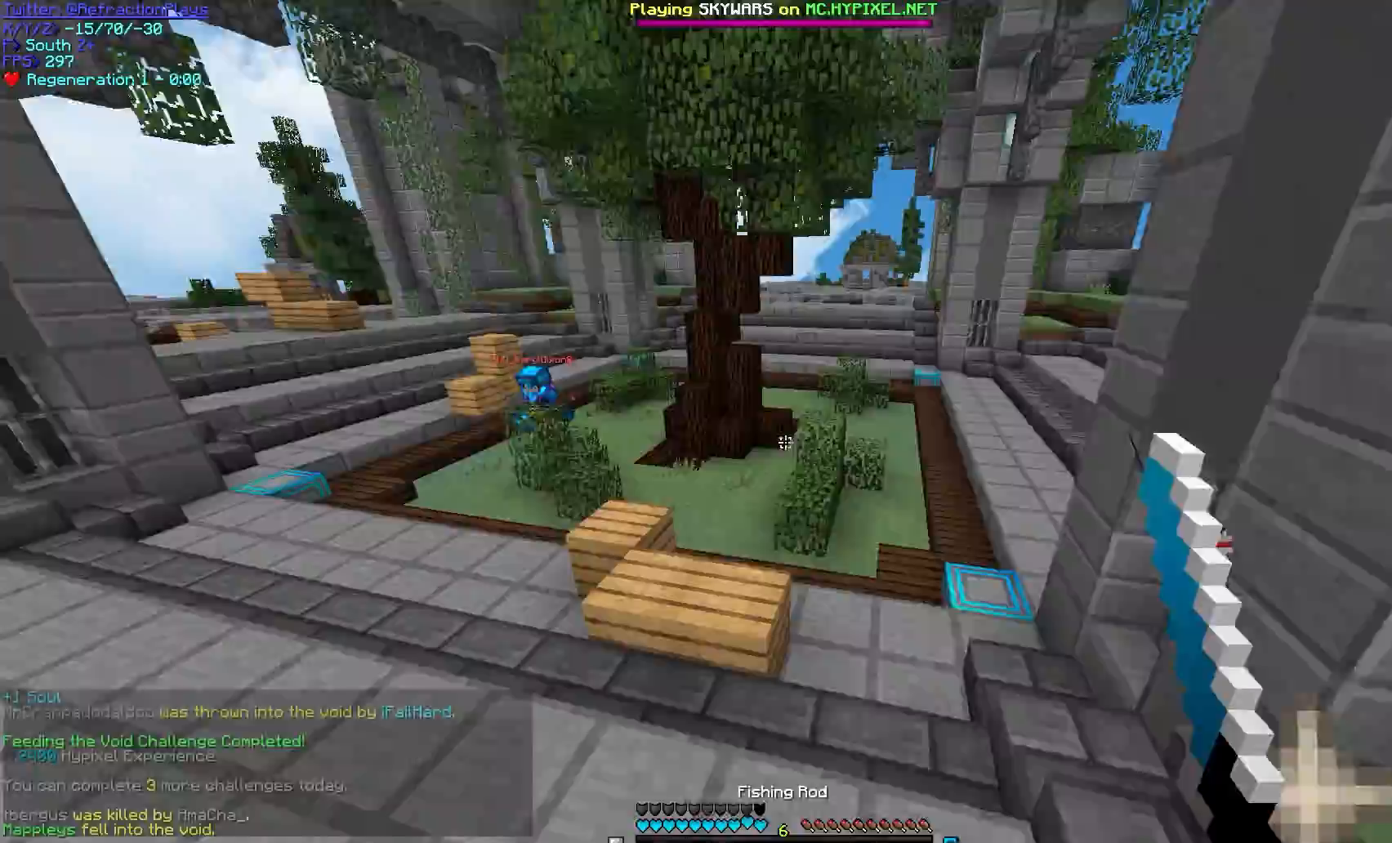
{"keys": ["a", "w"], "mouse": [], "events": [[417, "a", "down"]]}
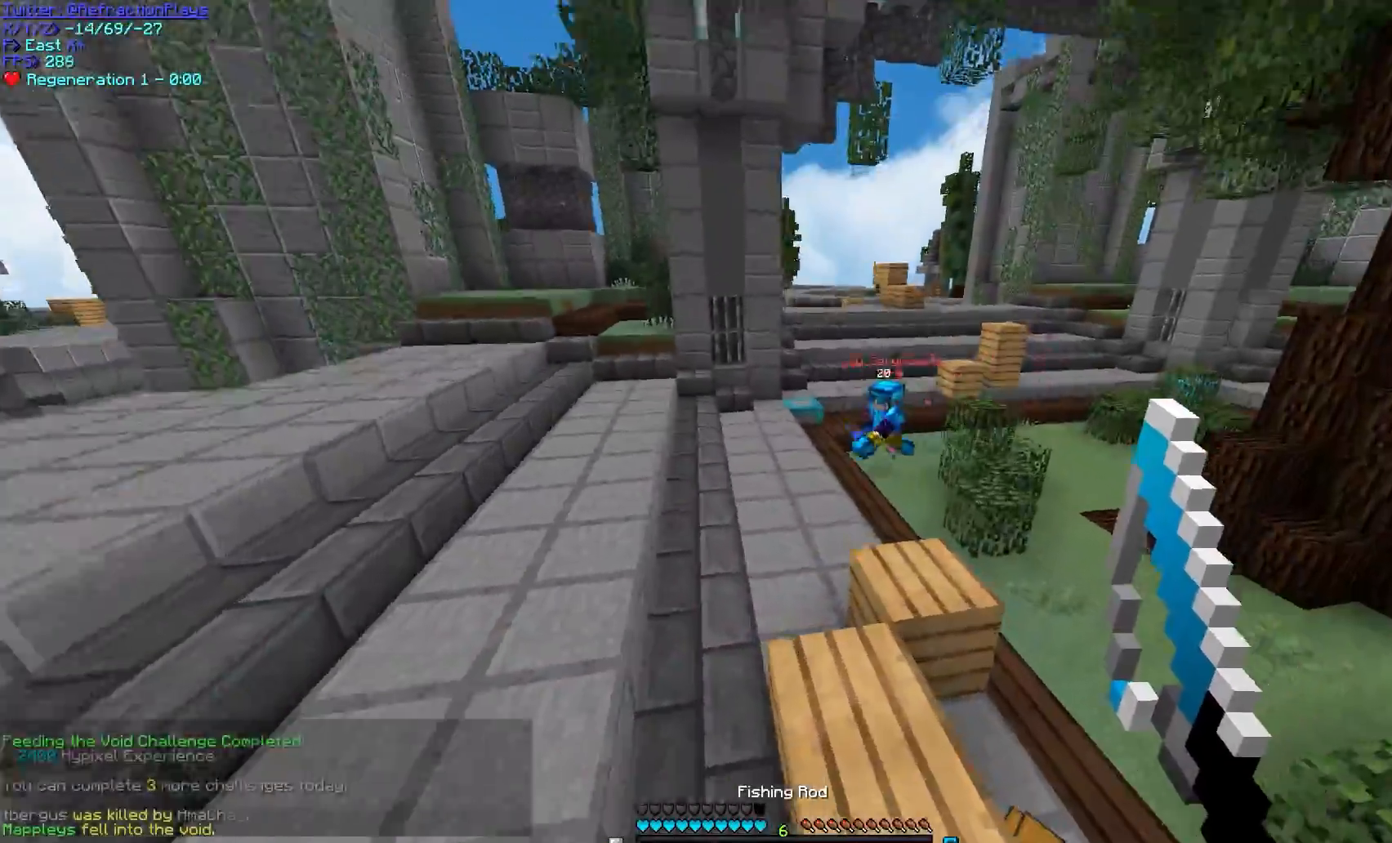
{"keys": ["d", "w"], "mouse": [], "events": [[200, "a", "up"], [233, "mouse_right", "down"], [283, "d", "down"], [433, "mouse_right", "up"]]}
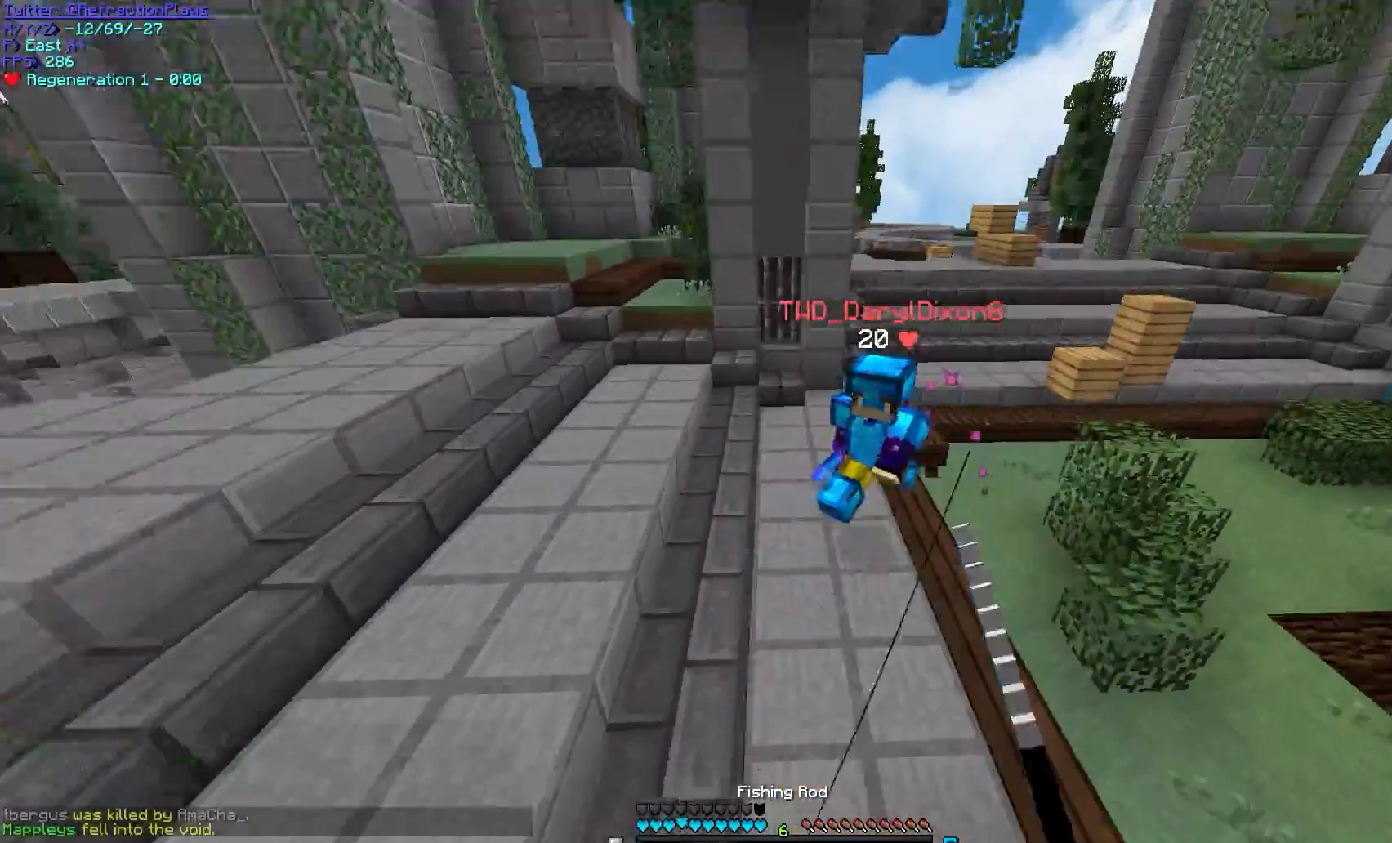
{"keys": ["a"], "mouse": ["left"], "events": [[17, "mouse_left", "down"], [183, "mouse_left", "up"], [200, "mouse_left", "down"], [400, "a", "down"], [400, "mouse_left", "up"], [417, "mouse_left", "down"], [450, "d", "up"], [450, "w", "up"]]}
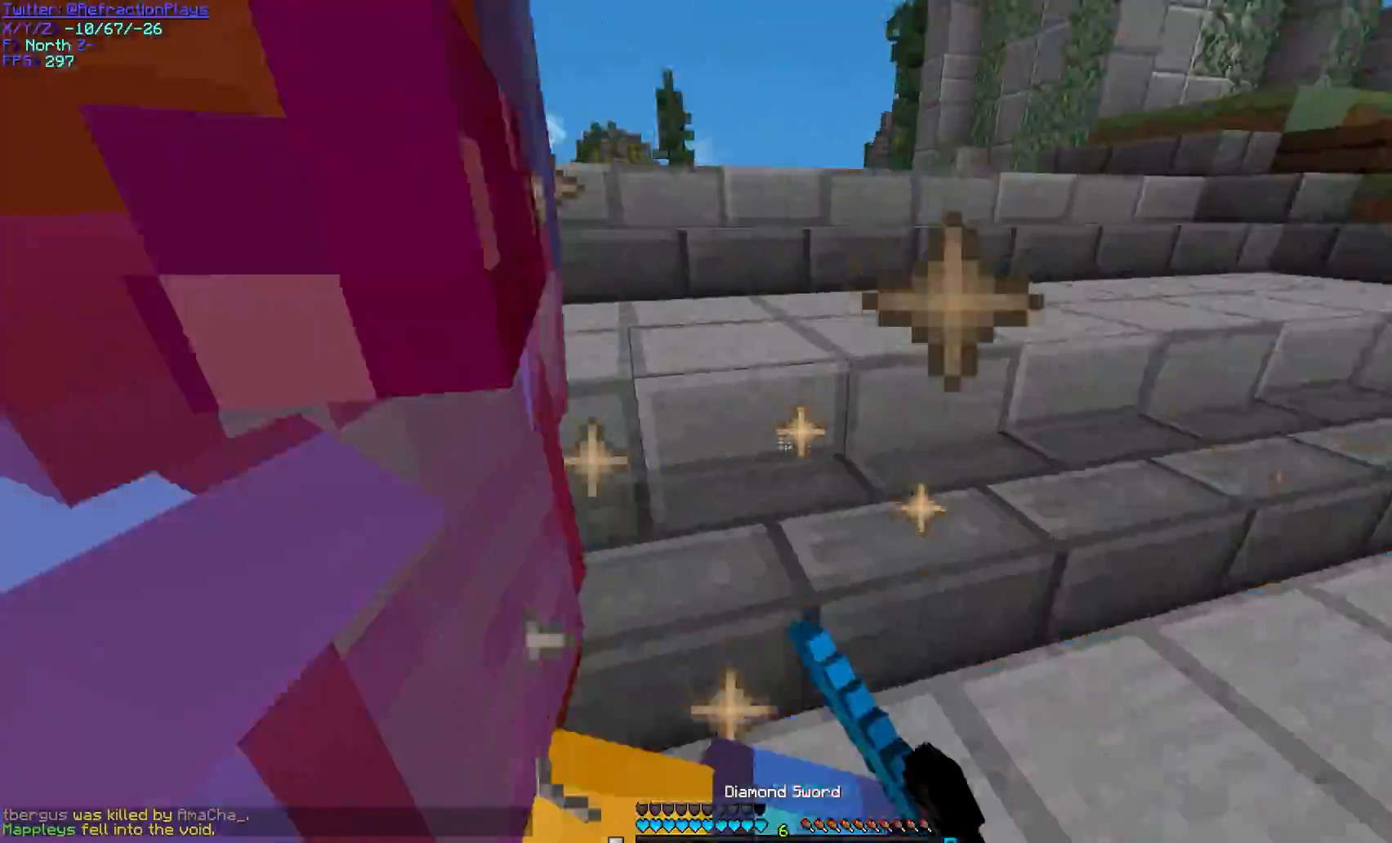
{"keys": ["a"], "mouse": ["left"], "events": [[133, "mouse_left", "up"], [150, "mouse_left", "down"], [150, "w", "down"], [233, "mouse_left", "up"], [250, "mouse_left", "down"], [333, "mouse_left", "up"], [350, "mouse_left", "down"], [400, "w", "up"]]}